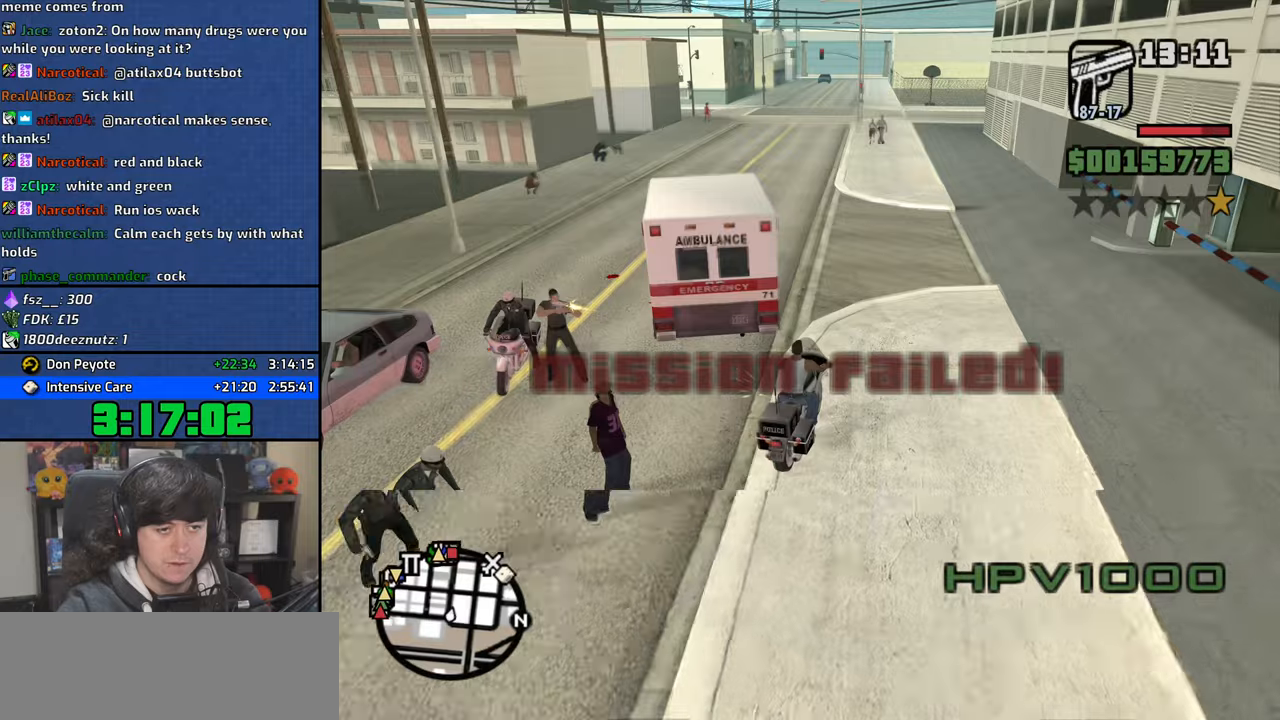
Gameplay with keyboard and mouse; each line is a JSON object with the keys and mouse buttons held at the frame after it. "events" lists presses ("down") and releases ("up") of "1", "2", "3", "4", "5", "6", "a", "alt", "b", "c", "ctrl", "d", "down", "e", "escape", "f", "f1", "f2", "f3", "g", "h", "left", "n", "num2", "q", "r", "right", "s", "shift", "space", "t", "tab", "up", "v", "w", "x", "y", "z", "mouse_left", "mouse_wheel" and "mouse_right" between this image and that frame as [ms after this image, input, new state], when the widget could be followed in between. "mouse_left", "mouse_wheel", "mouse_right" = the "left", "wheel", "right" buttons of the "mouse" list. No other keys are recorded. "wheel" means that the mouse wheel is clicked or scrolled. Mouse movement is not recorded.
{"keys": ["1", "w"], "mouse": [], "events": [[33, "a", "down"], [167, "2", "down"], [267, "2", "up"], [317, "a", "up"], [400, "2", "down"], [433, "1", "down"], [483, "2", "up"]]}
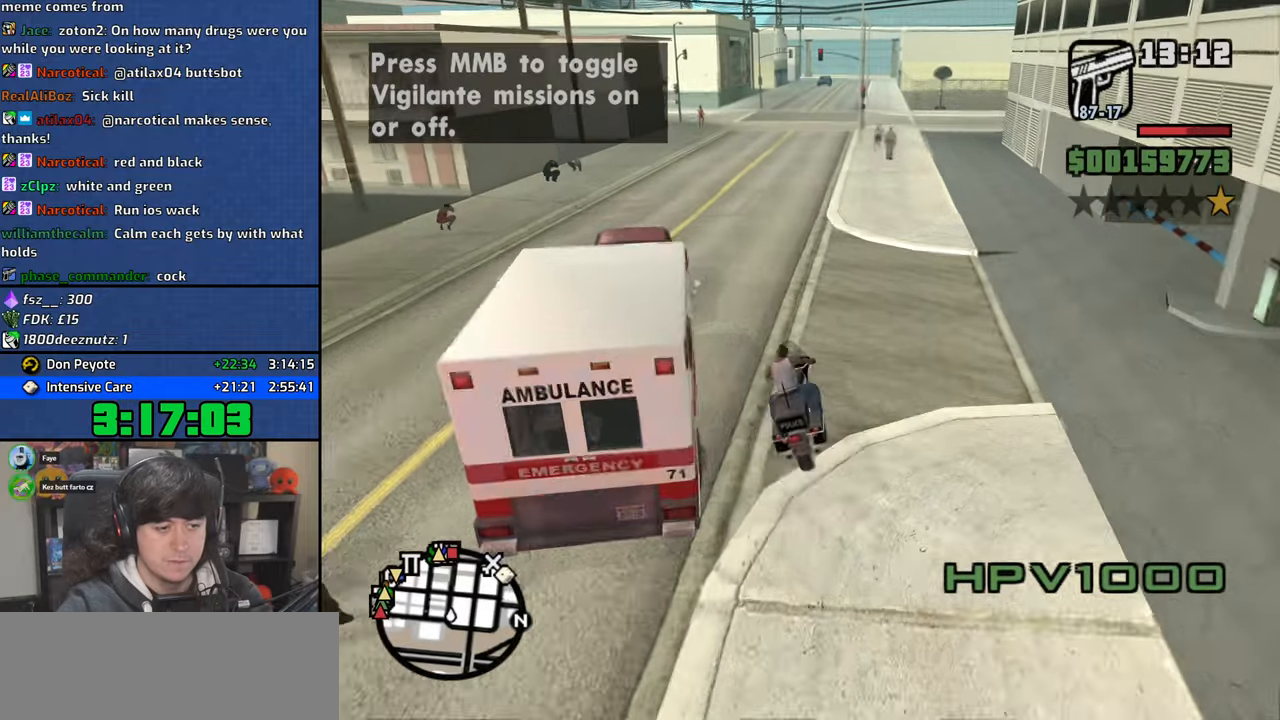
{"keys": ["w"], "mouse": [], "events": [[67, "1", "up"], [117, "2", "down"], [250, "2", "up"], [283, "1", "down"], [367, "1", "up"], [367, "2", "down"], [433, "2", "up"]]}
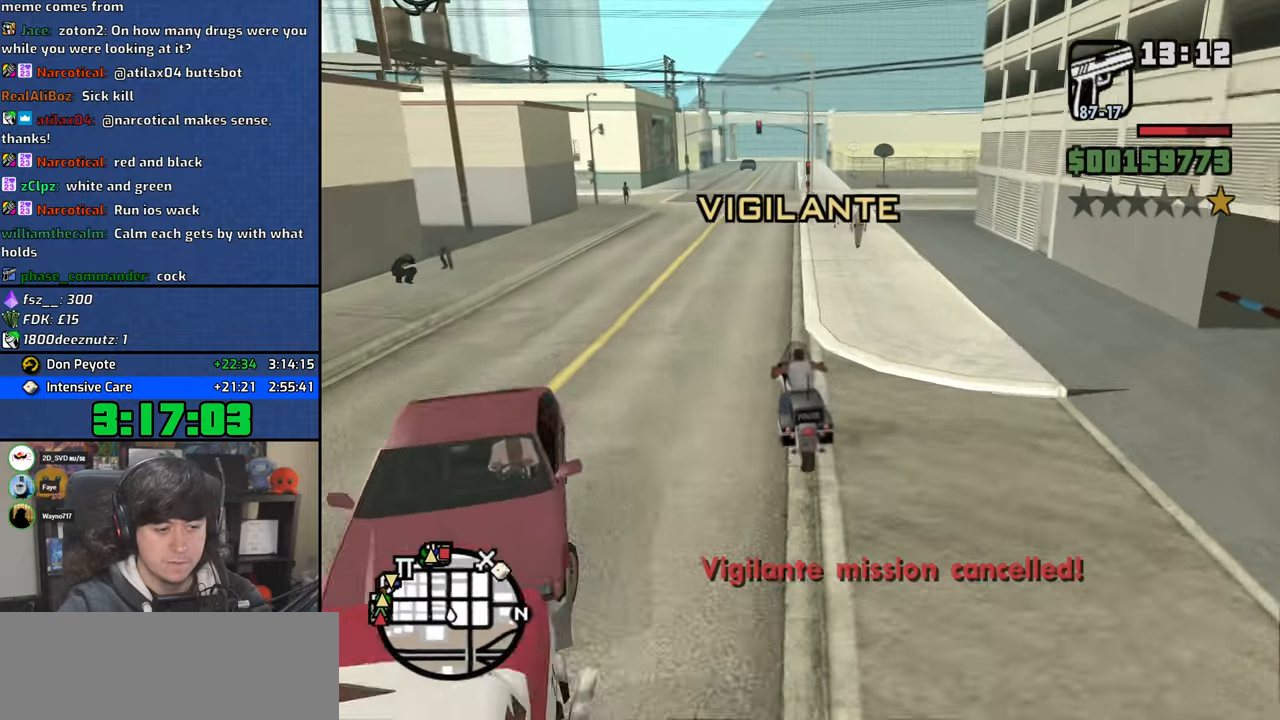
{"keys": ["2", "w"], "mouse": [], "events": [[250, "2", "down"], [333, "2", "up"], [450, "2", "down"]]}
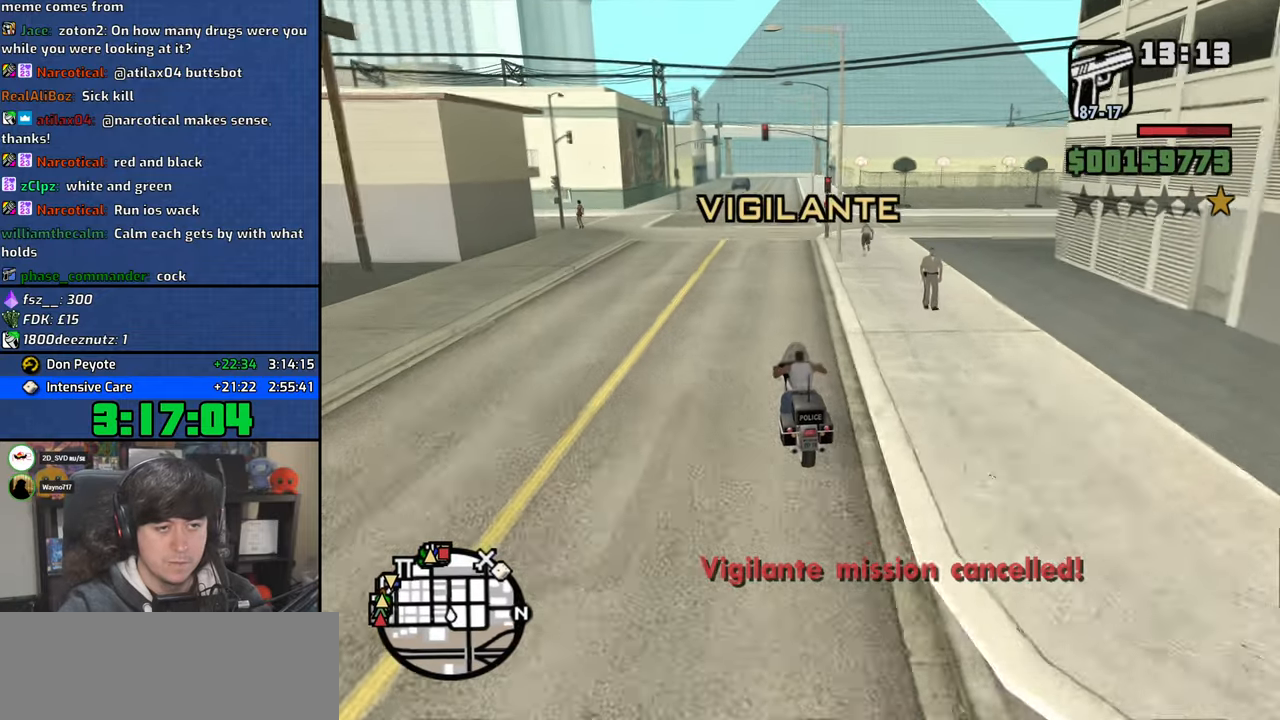
{"keys": ["w"], "mouse": [], "events": [[50, "2", "up"], [150, "2", "down"], [283, "2", "up"], [300, "d", "down"], [383, "2", "down"], [433, "d", "up"], [483, "2", "up"]]}
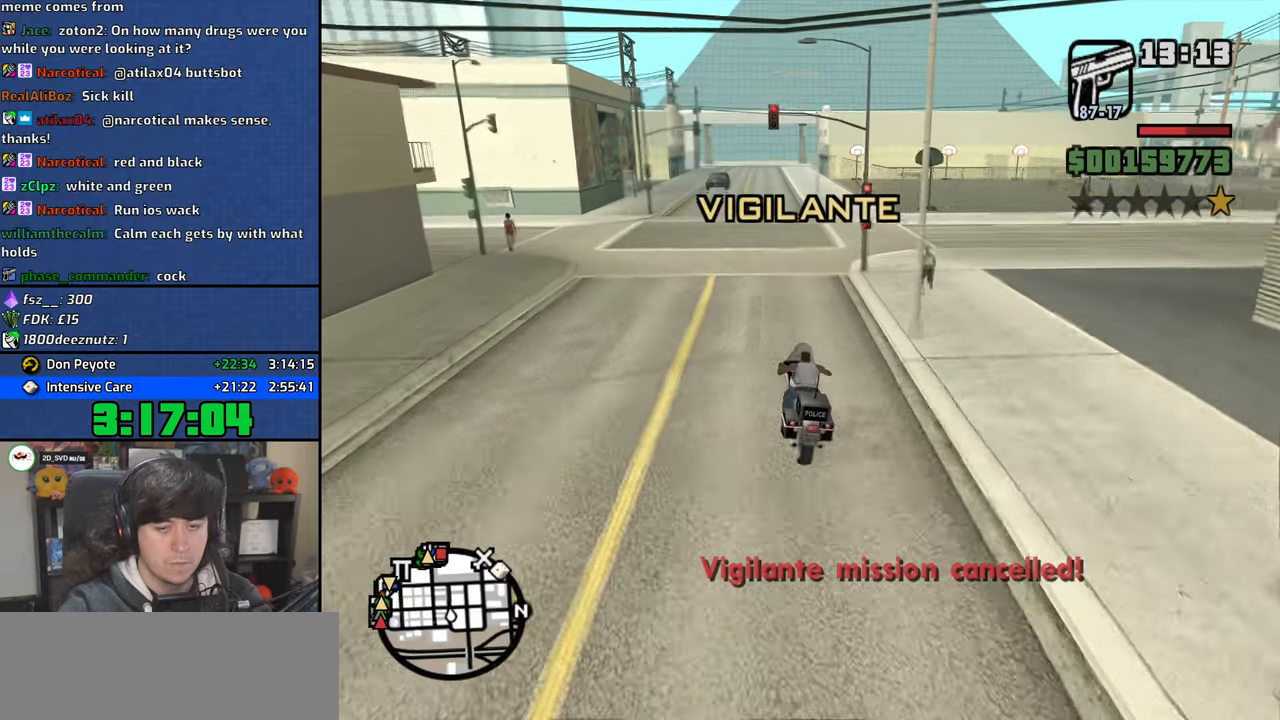
{"keys": ["w"], "mouse": [], "events": [[83, "2", "down"], [233, "2", "up"], [333, "2", "down"], [450, "2", "up"]]}
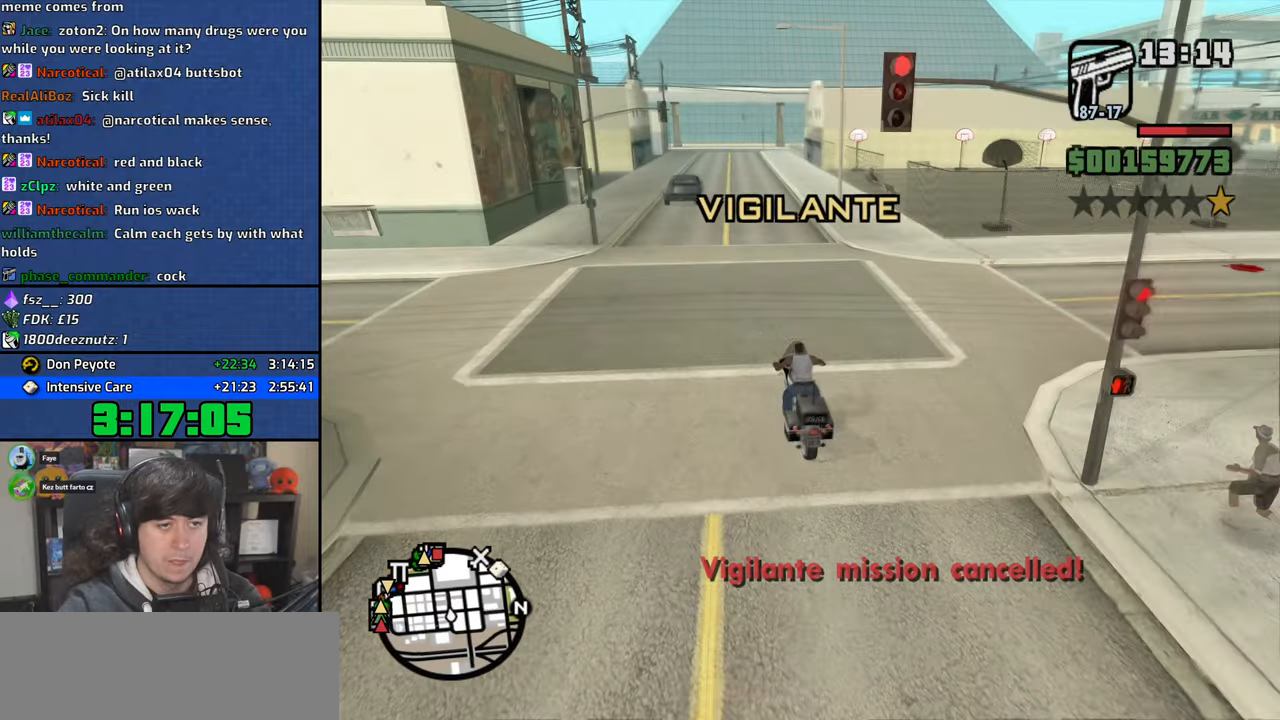
{"keys": ["2", "w"], "mouse": [], "events": [[33, "2", "down"], [167, "2", "up"], [183, "d", "down"], [267, "2", "down"], [300, "d", "up"], [400, "2", "up"], [467, "2", "down"]]}
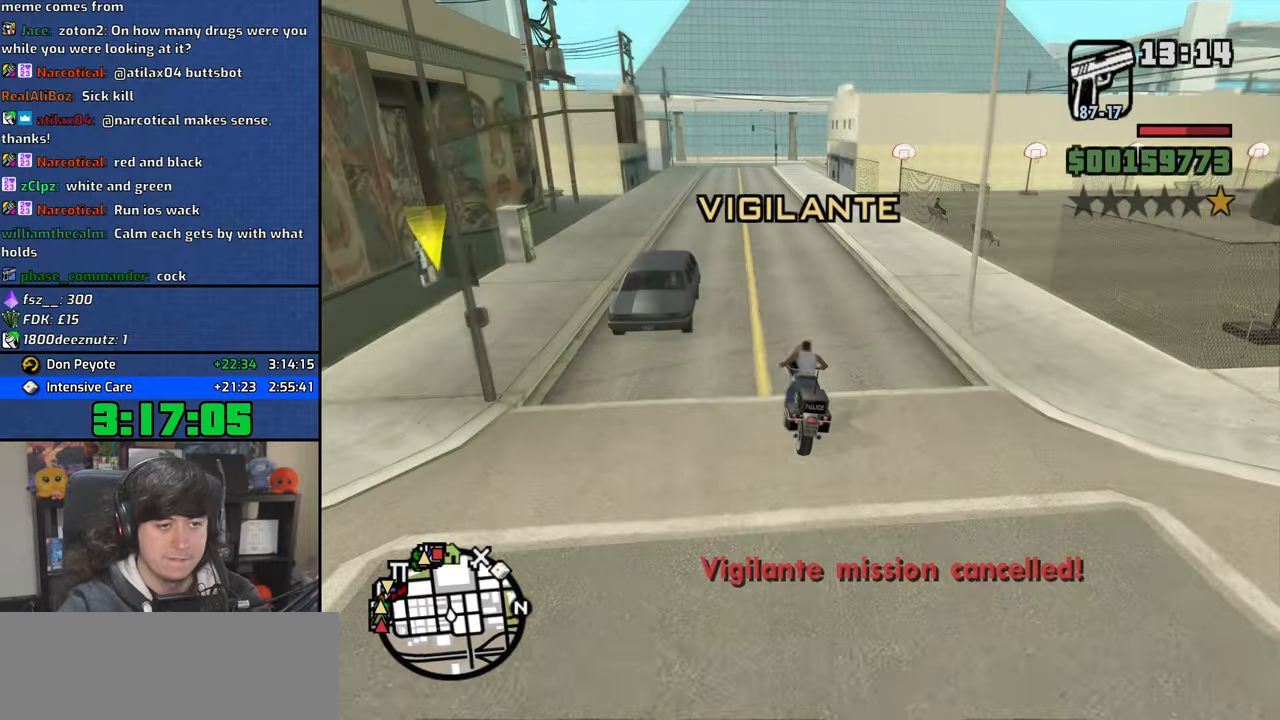
{"keys": ["2", "a", "w"], "mouse": [], "events": [[100, "2", "up"], [117, "a", "down"], [183, "2", "down"], [300, "2", "up"], [383, "2", "down"]]}
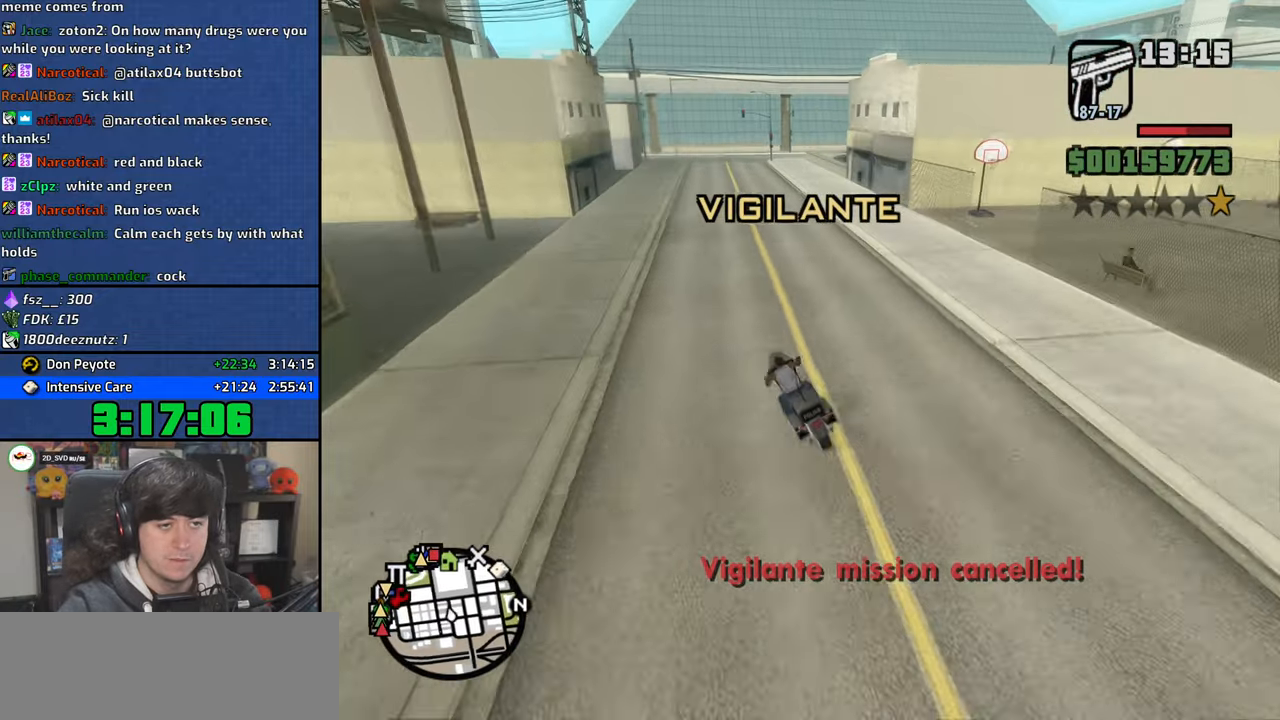
{"keys": ["d", "w"], "mouse": [], "events": [[17, "2", "up"], [100, "2", "down"], [100, "a", "up"], [167, "d", "down"], [217, "2", "up"], [317, "2", "down"], [450, "2", "up"]]}
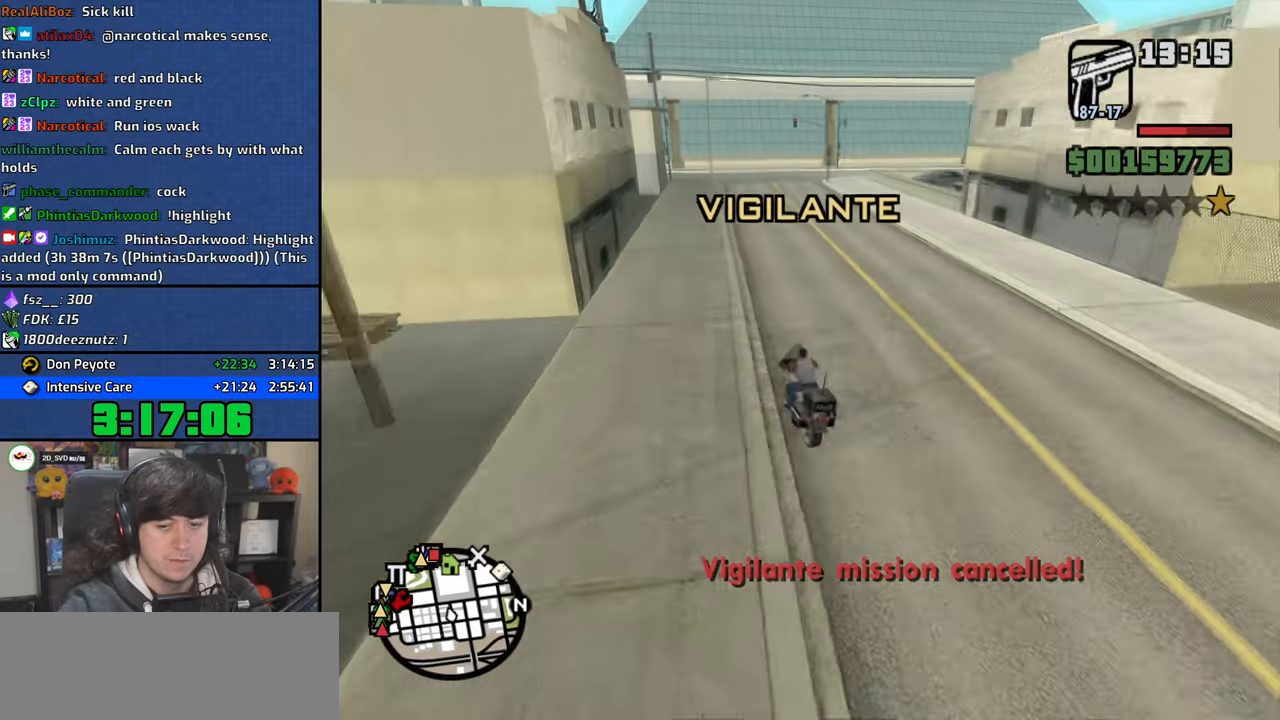
{"keys": ["d", "w"], "mouse": [], "events": []}
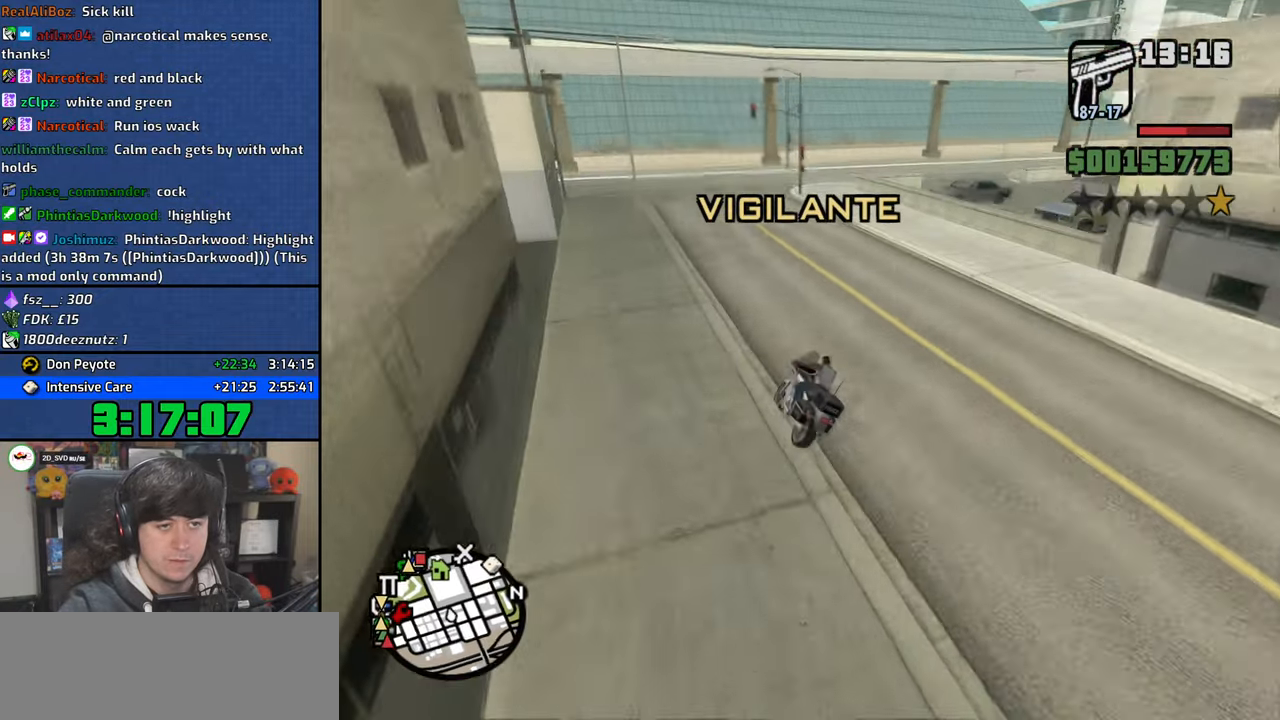
{"keys": ["5", "d", "space", "w"], "mouse": [], "events": [[417, "5", "down"], [467, "space", "down"]]}
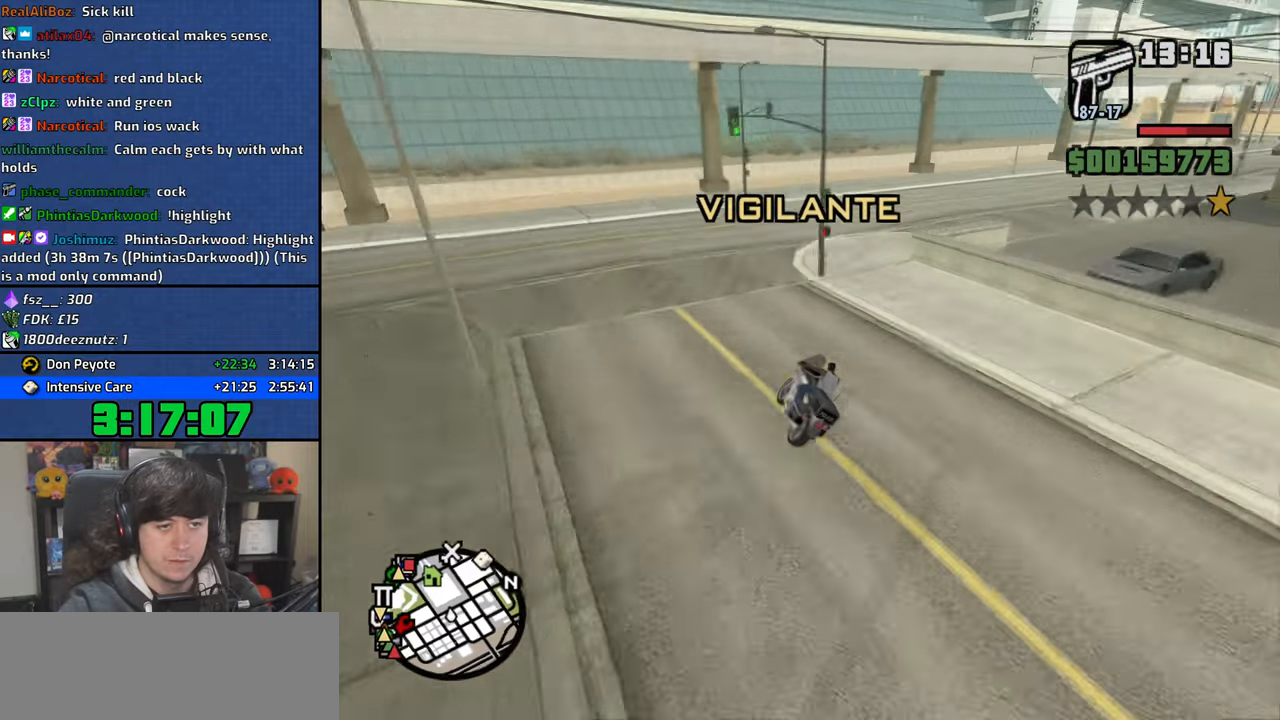
{"keys": ["d"], "mouse": [], "events": [[100, "5", "up"], [100, "w", "up"], [117, "space", "up"]]}
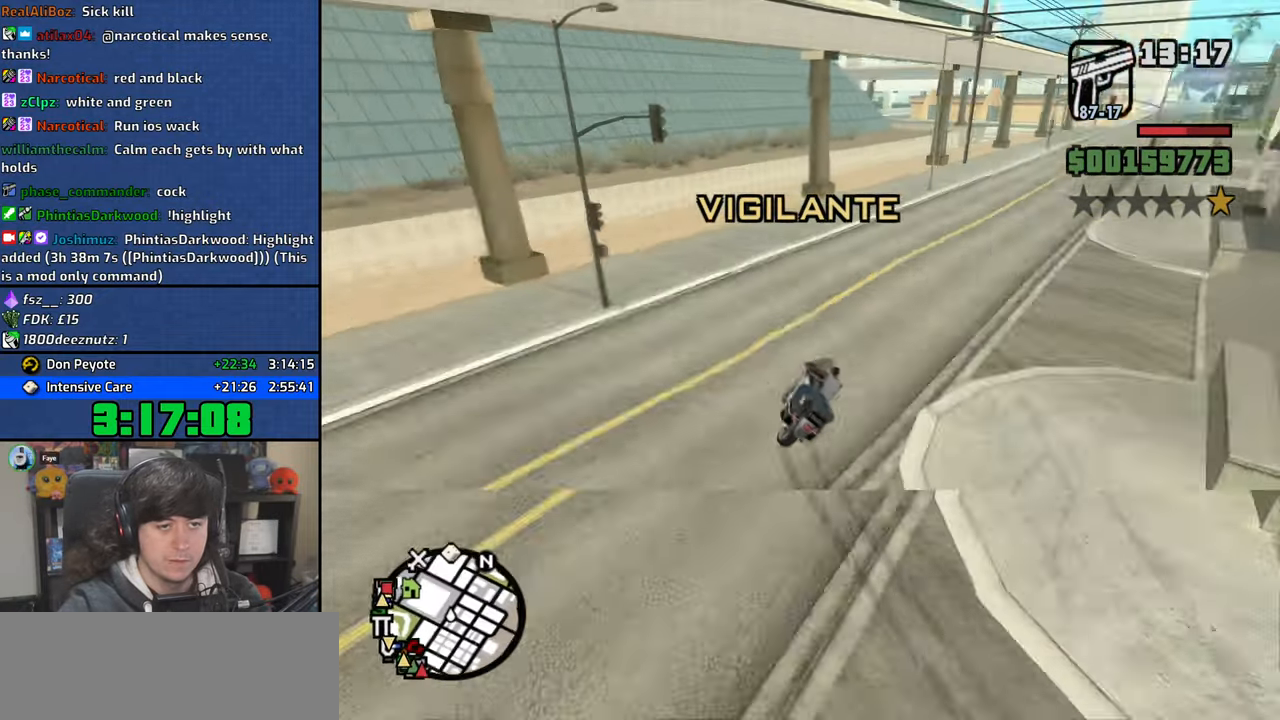
{"keys": ["d"], "mouse": [], "events": [[167, "w", "down"], [417, "w", "up"]]}
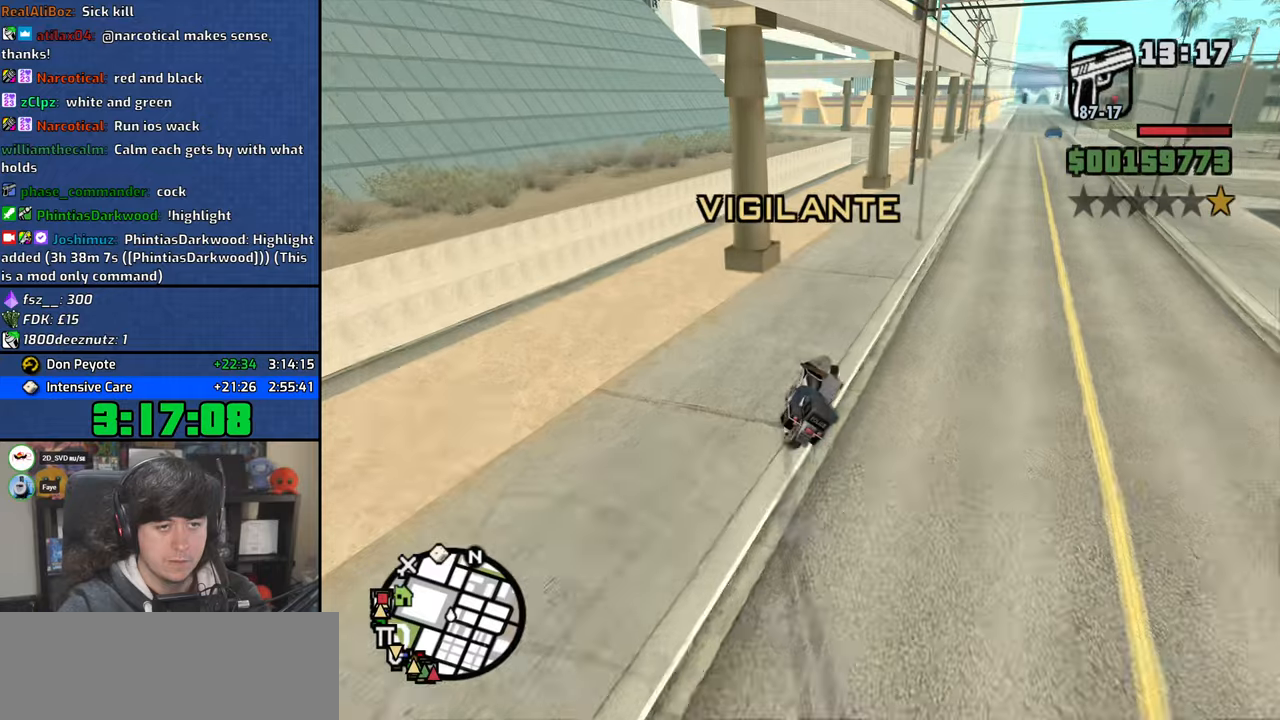
{"keys": ["2", "d", "w"], "mouse": [], "events": [[167, "w", "down"], [267, "2", "down"], [350, "d", "up"], [400, "2", "up"], [483, "2", "down"], [500, "d", "down"]]}
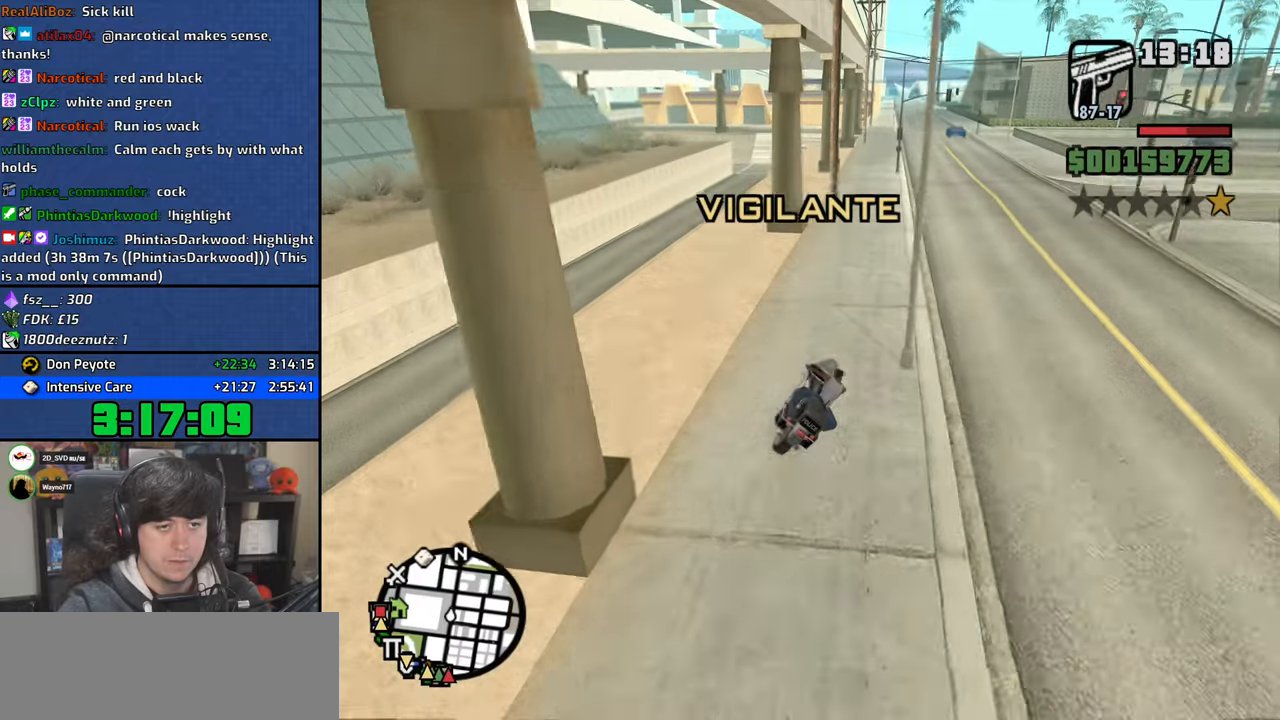
{"keys": ["2", "a", "w"], "mouse": [], "events": [[117, "2", "up"], [183, "d", "up"], [200, "2", "down"], [317, "2", "up"], [383, "a", "down"], [400, "2", "down"]]}
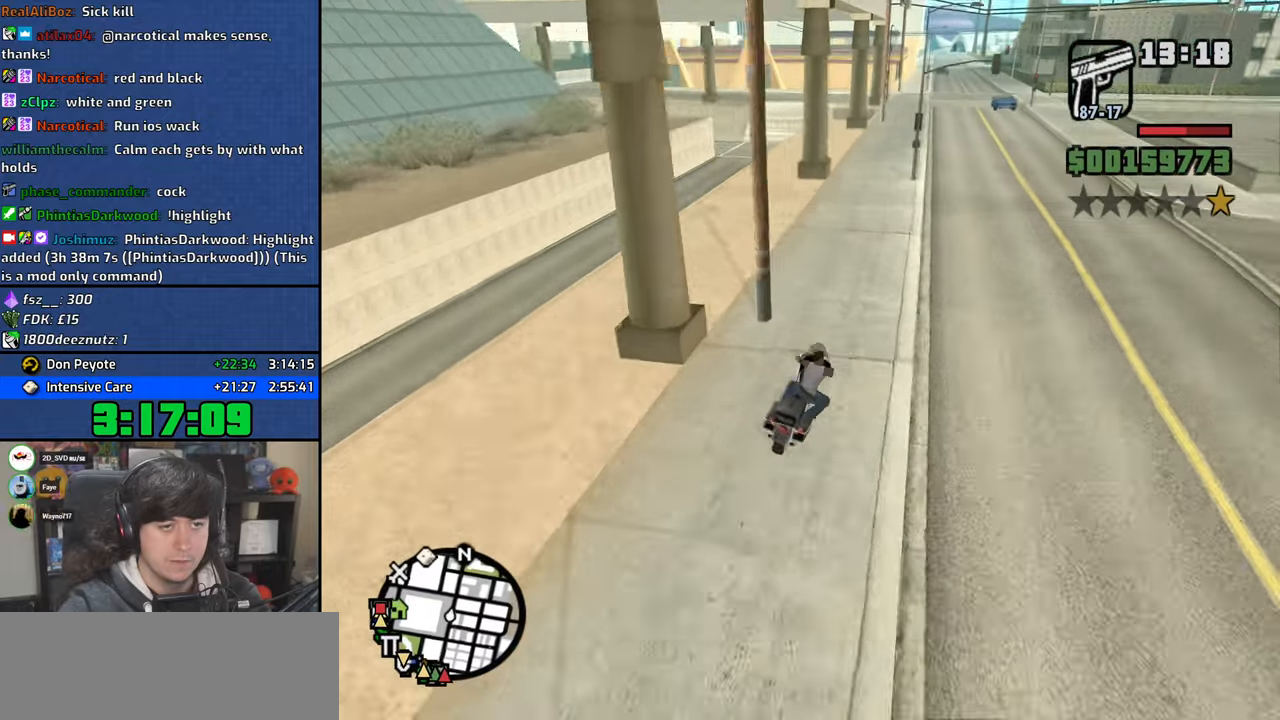
{"keys": ["w"], "mouse": [], "events": [[33, "2", "up"], [117, "a", "up"], [133, "2", "down"], [233, "2", "up"], [333, "2", "down"], [433, "2", "up"]]}
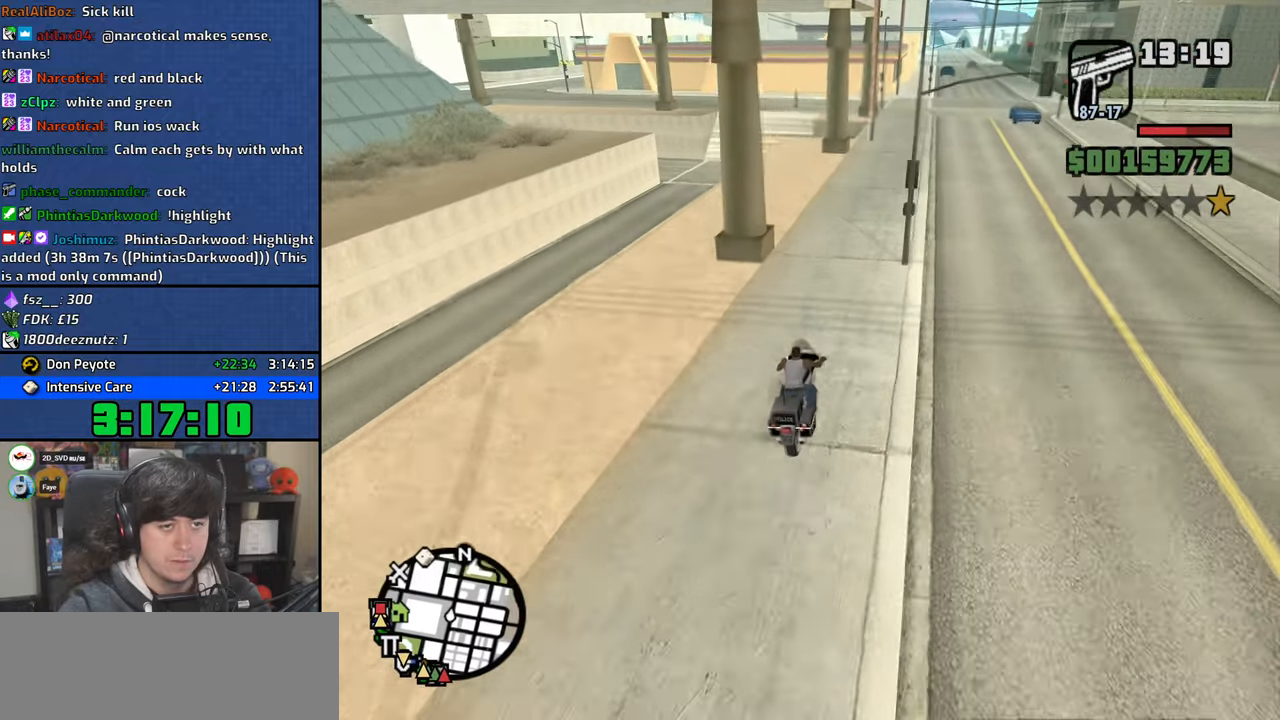
{"keys": ["d", "w"], "mouse": [], "events": [[33, "2", "down"], [100, "d", "down"], [133, "2", "up"], [233, "2", "down"], [350, "2", "up"]]}
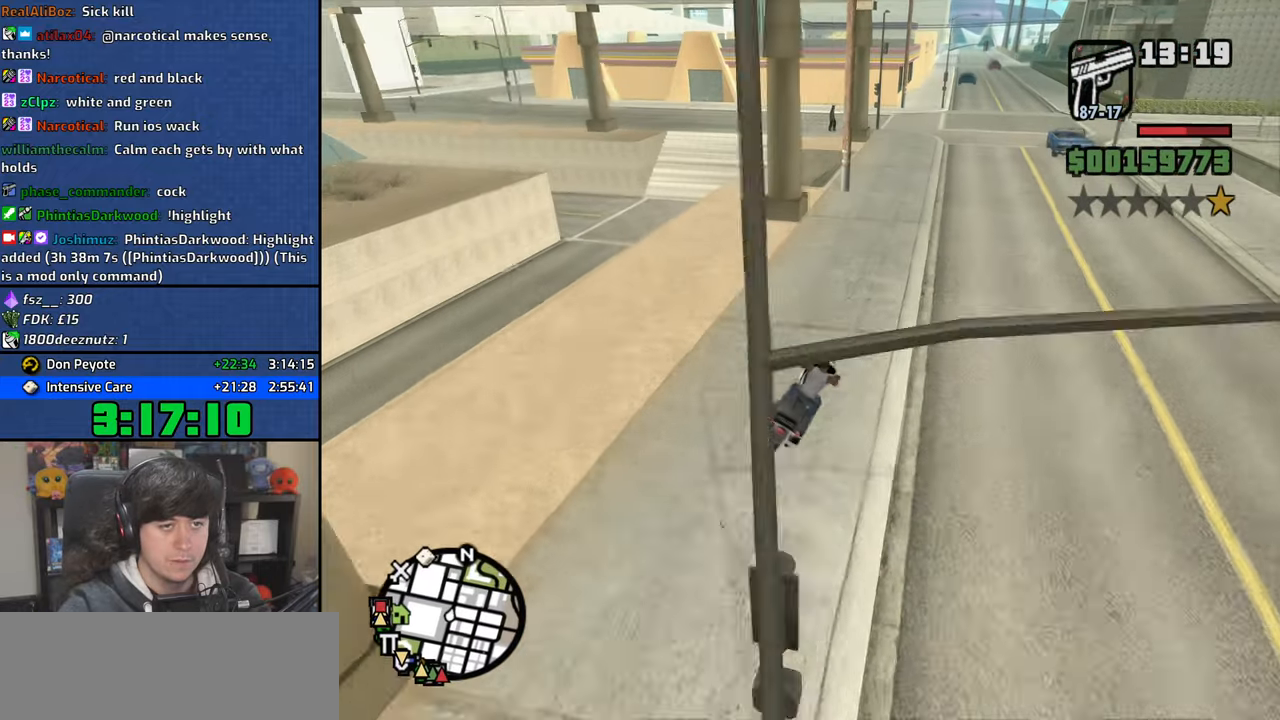
{"keys": ["a"], "mouse": [], "events": [[250, "a", "down"], [267, "d", "up"], [417, "w", "up"]]}
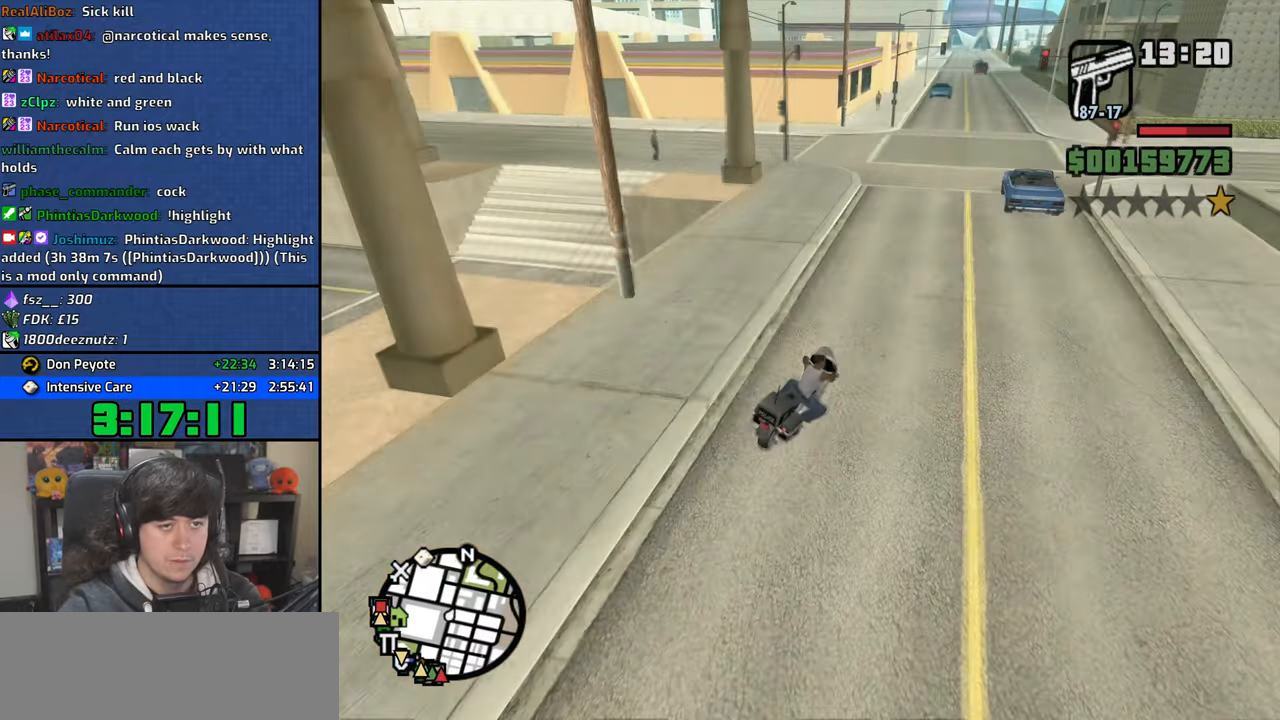
{"keys": ["a"], "mouse": [], "events": [[233, "5", "down"], [233, "space", "down"], [350, "space", "up"], [383, "5", "up"]]}
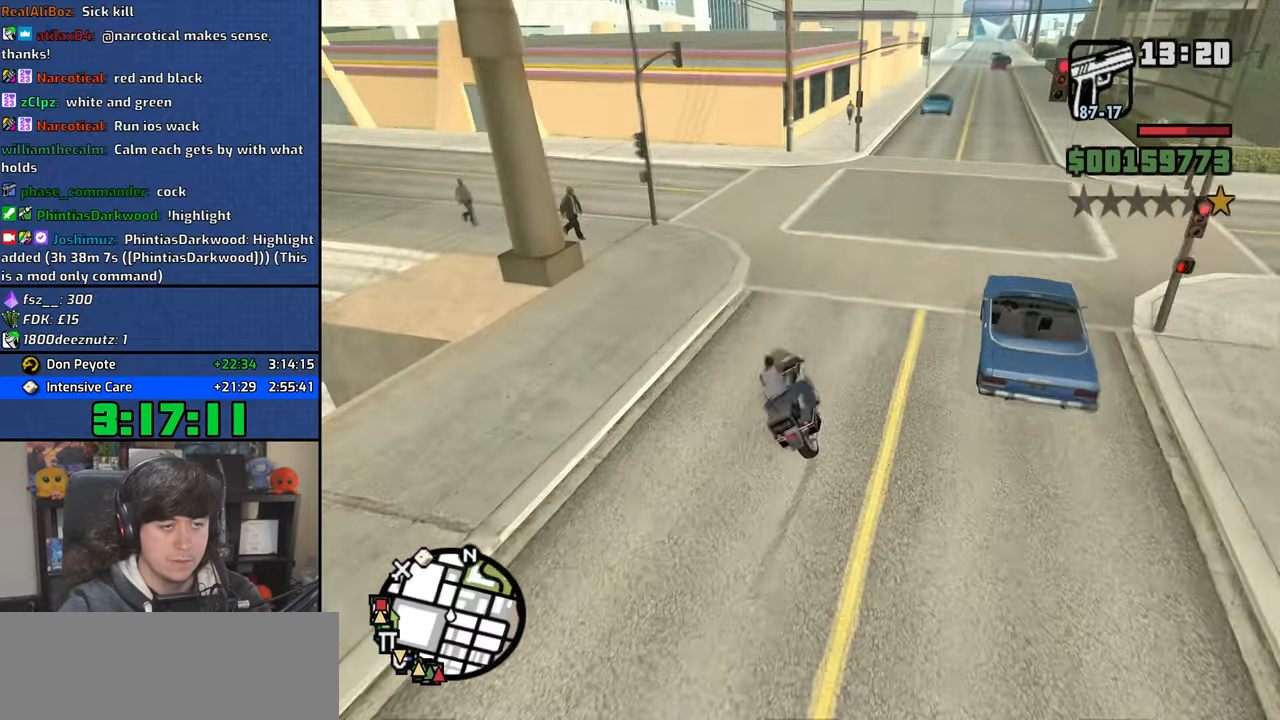
{"keys": ["5", "a", "w"], "mouse": [], "events": [[50, "w", "down"], [433, "5", "down"]]}
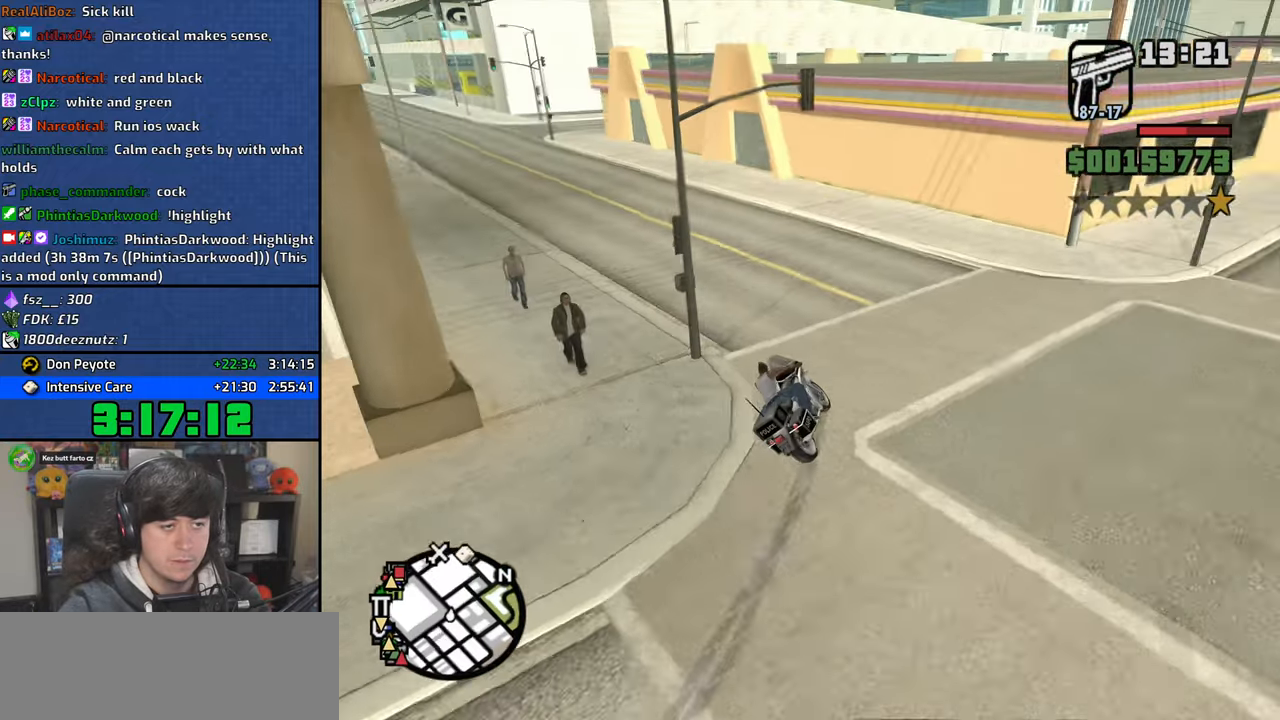
{"keys": ["2", "a", "w"], "mouse": [], "events": [[100, "5", "up"], [483, "2", "down"]]}
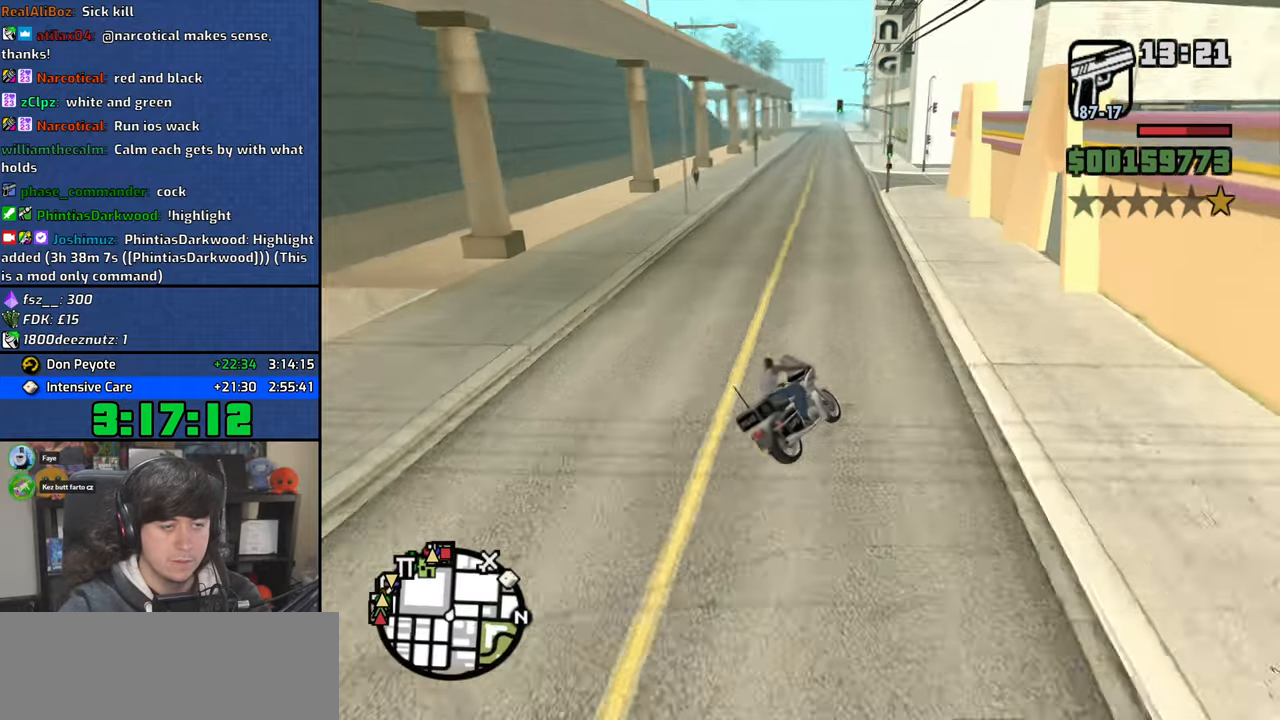
{"keys": ["w"], "mouse": [], "events": [[83, "2", "up"], [167, "2", "down"], [333, "2", "up"], [467, "a", "up"]]}
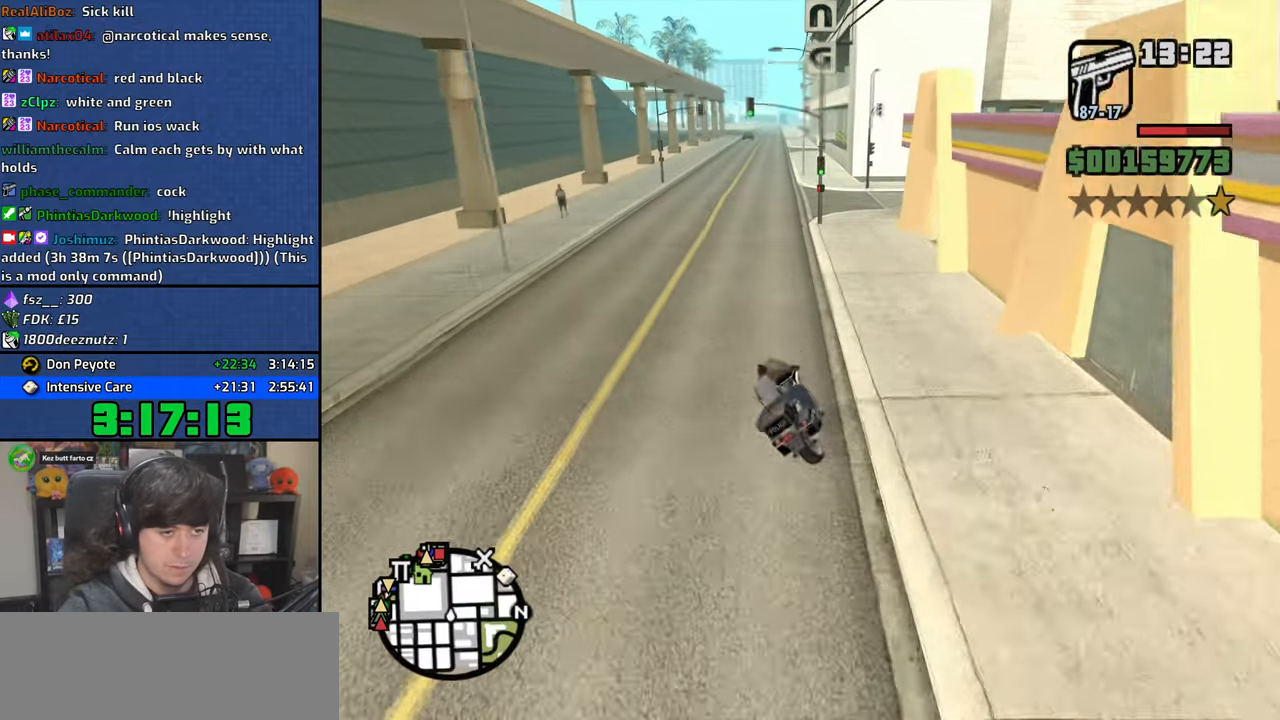
{"keys": ["2", "w"], "mouse": [], "events": [[150, "2", "down"], [250, "2", "up"], [350, "2", "down"], [400, "2", "up"], [500, "2", "down"]]}
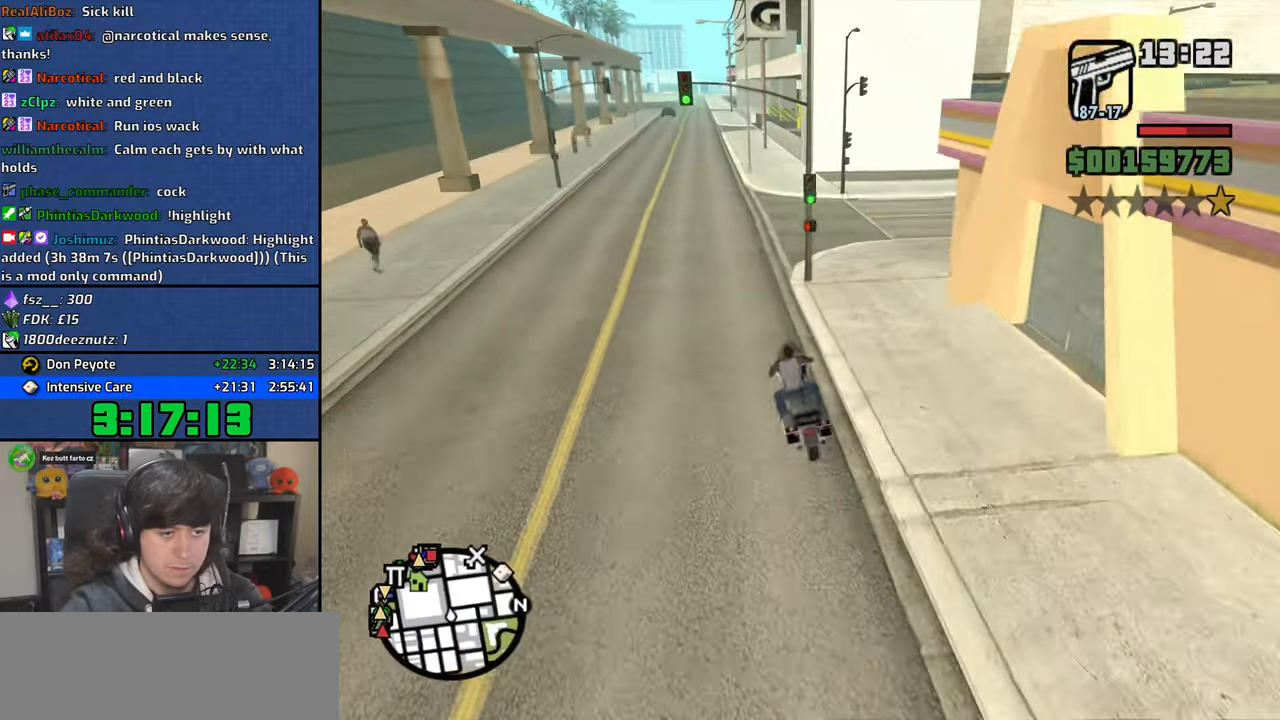
{"keys": ["w"], "mouse": [], "events": [[67, "2", "up"], [133, "2", "down"], [200, "2", "up"], [267, "2", "down"], [350, "2", "up"], [400, "2", "down"], [483, "2", "up"]]}
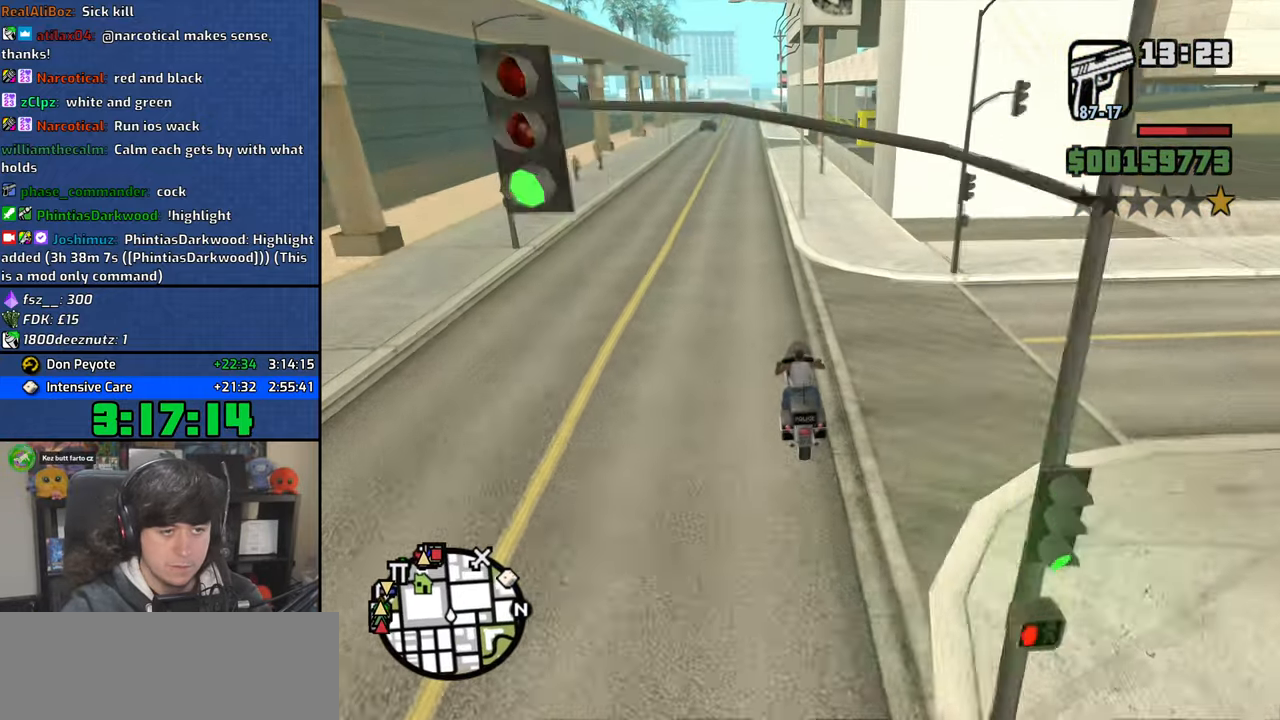
{"keys": ["w"], "mouse": [], "events": [[33, "2", "down"], [100, "2", "up"], [167, "2", "down"], [233, "2", "up"], [317, "2", "down"], [383, "2", "up"], [433, "2", "down"], [500, "2", "up"]]}
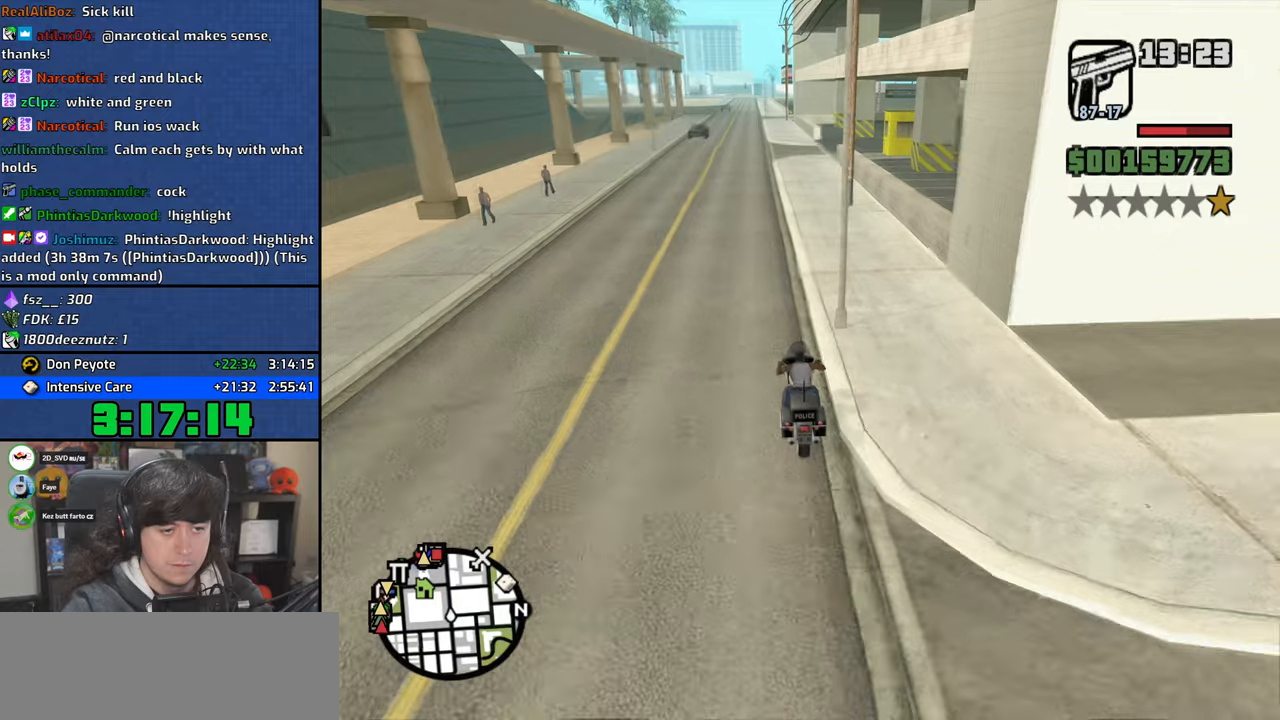
{"keys": ["w"], "mouse": [], "events": [[83, "2", "down"], [133, "2", "up"], [217, "2", "down"], [317, "2", "up"], [350, "2", "down"], [433, "2", "up"]]}
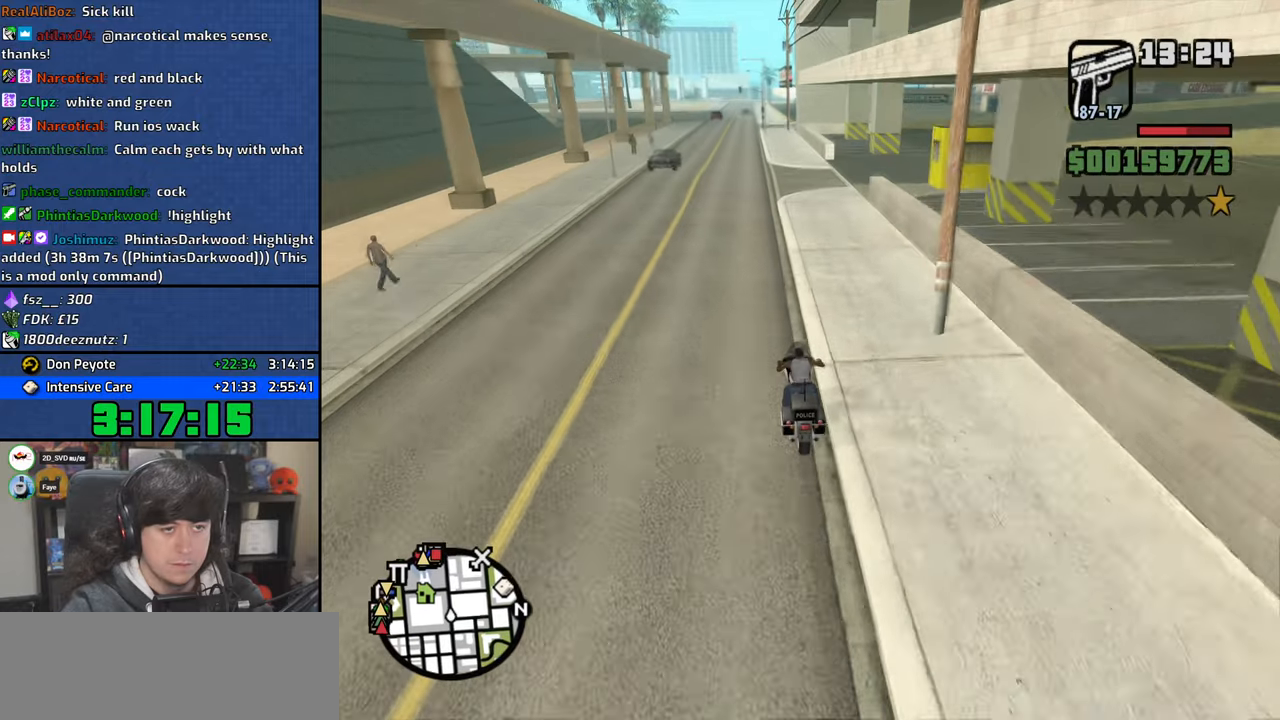
{"keys": ["w"], "mouse": [], "events": [[33, "2", "down"], [100, "a", "down"], [133, "2", "up"], [233, "2", "down"], [283, "a", "up"], [350, "2", "up"], [400, "2", "down"], [467, "2", "up"]]}
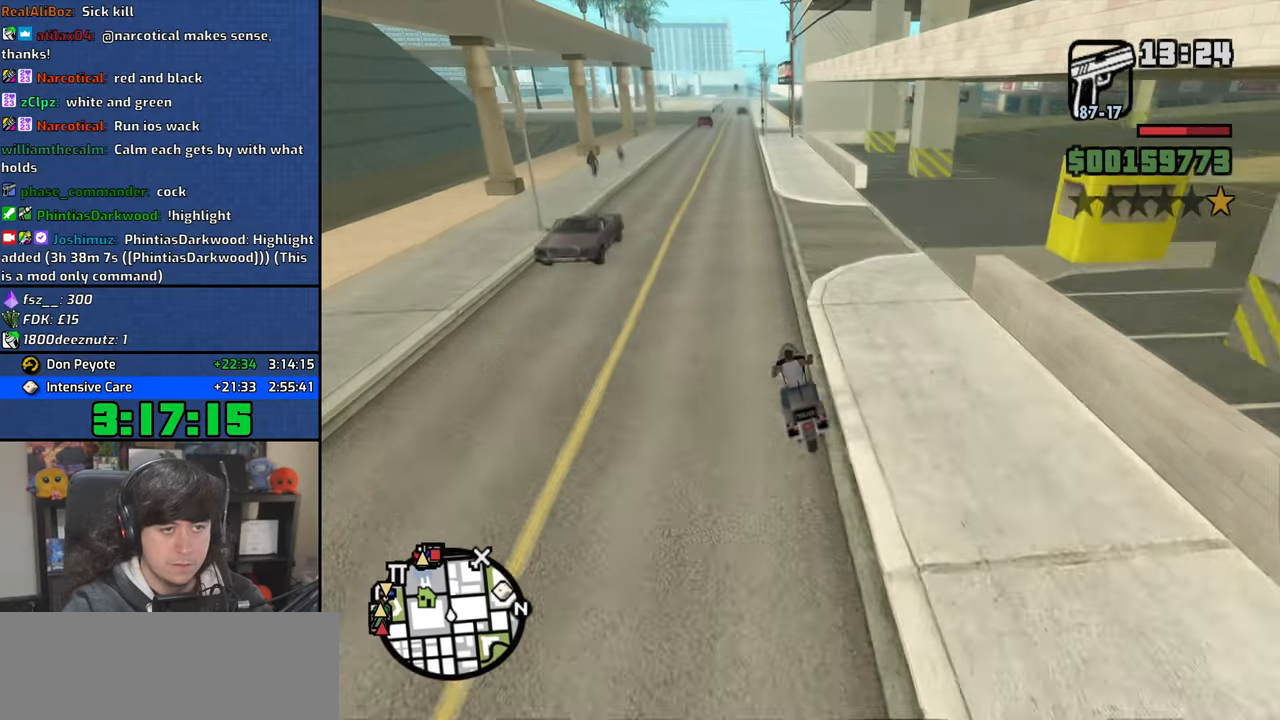
{"keys": ["2", "w"], "mouse": [], "events": [[67, "2", "down"], [150, "2", "up"], [233, "2", "down"], [317, "d", "down"], [350, "2", "up"], [433, "d", "up"], [467, "2", "down"]]}
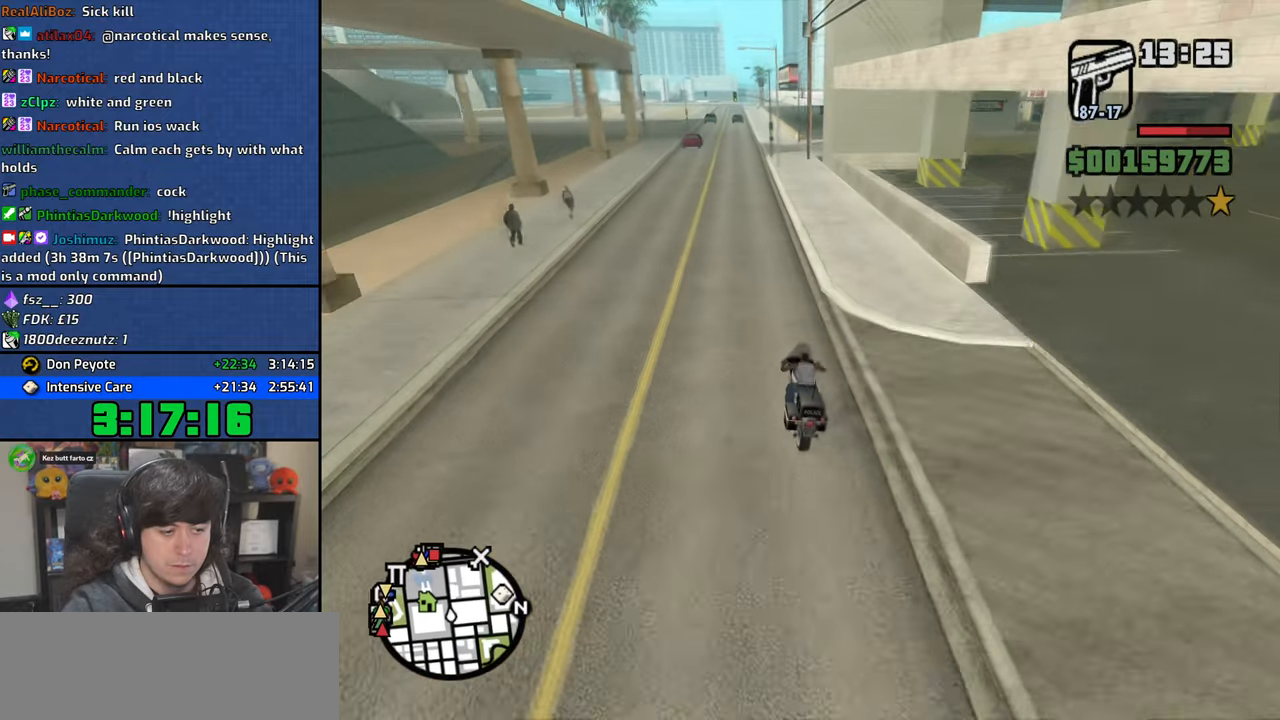
{"keys": ["2", "w"], "mouse": [], "events": [[83, "2", "up"], [150, "2", "down"], [233, "2", "up"], [333, "2", "down"], [383, "2", "up"], [483, "2", "down"]]}
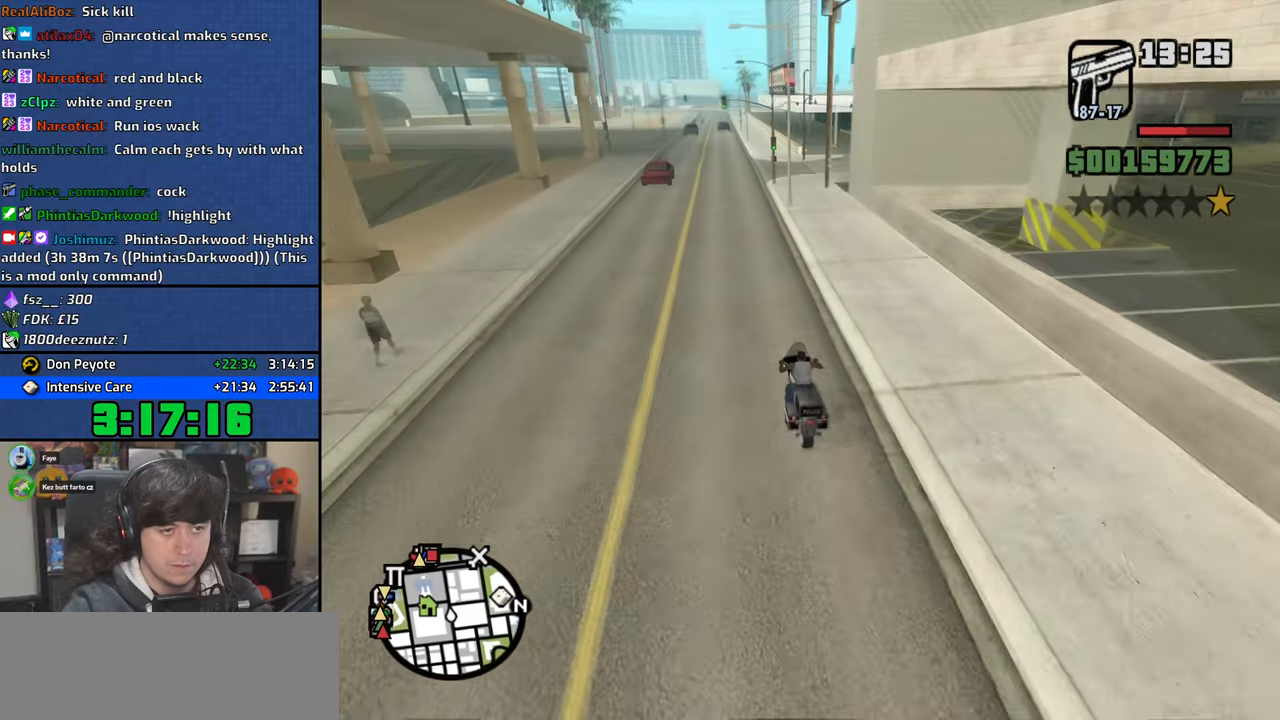
{"keys": ["w"], "mouse": [], "events": [[17, "2", "up"], [117, "2", "down"], [183, "2", "up"], [267, "2", "down"], [333, "2", "up"], [433, "2", "down"], [467, "2", "up"]]}